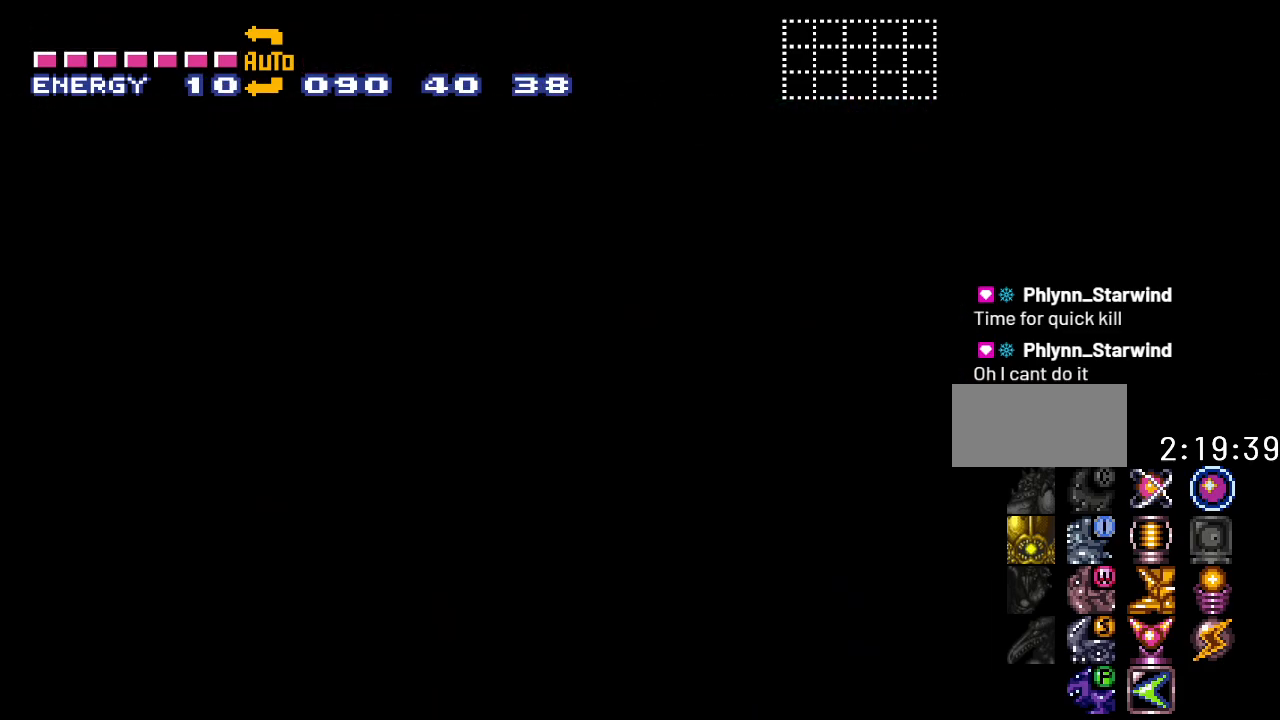
Gameplay with a controller (Nintendo layout); each line is a JSON object with the inputs held at the frame after it. "events" lists button and stick changes between this image and that frame as [ms after this image, input, new state], when the widget could be followed in between. Not read: L3 R3 SELECT.
{"buttons": ["Y", "DPAD_RIGHT"], "events": []}
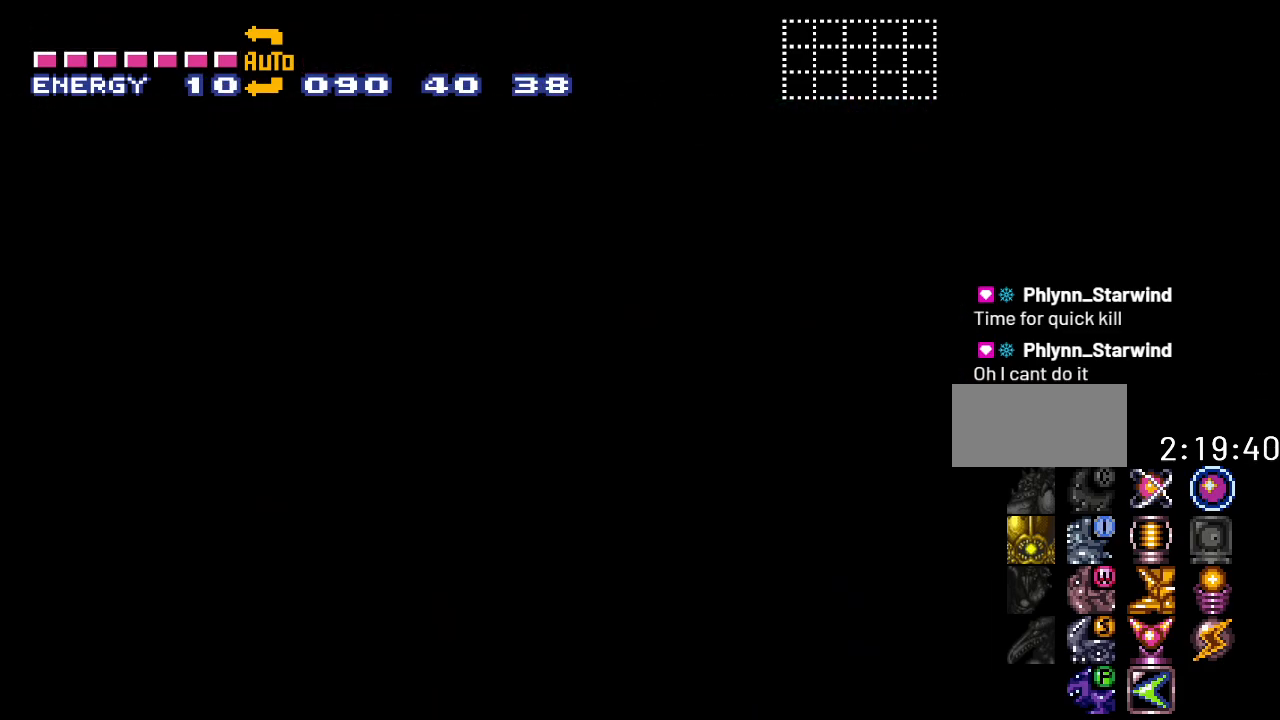
{"buttons": ["Y", "DPAD_RIGHT"], "events": [[150, "DPAD_RIGHT", "up"], [333, "DPAD_RIGHT", "down"]]}
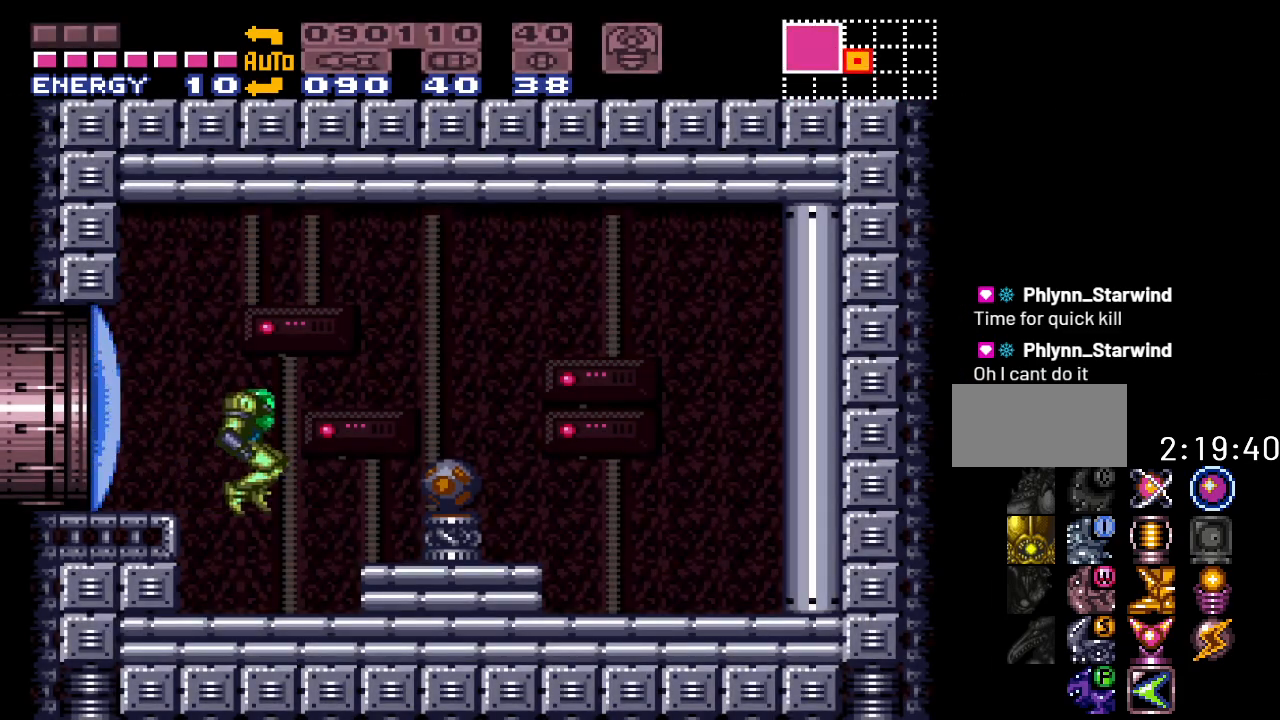
{"buttons": [], "events": [[83, "Y", "up"], [183, "A", "down"], [200, "DPAD_RIGHT", "up"], [300, "A", "up"]]}
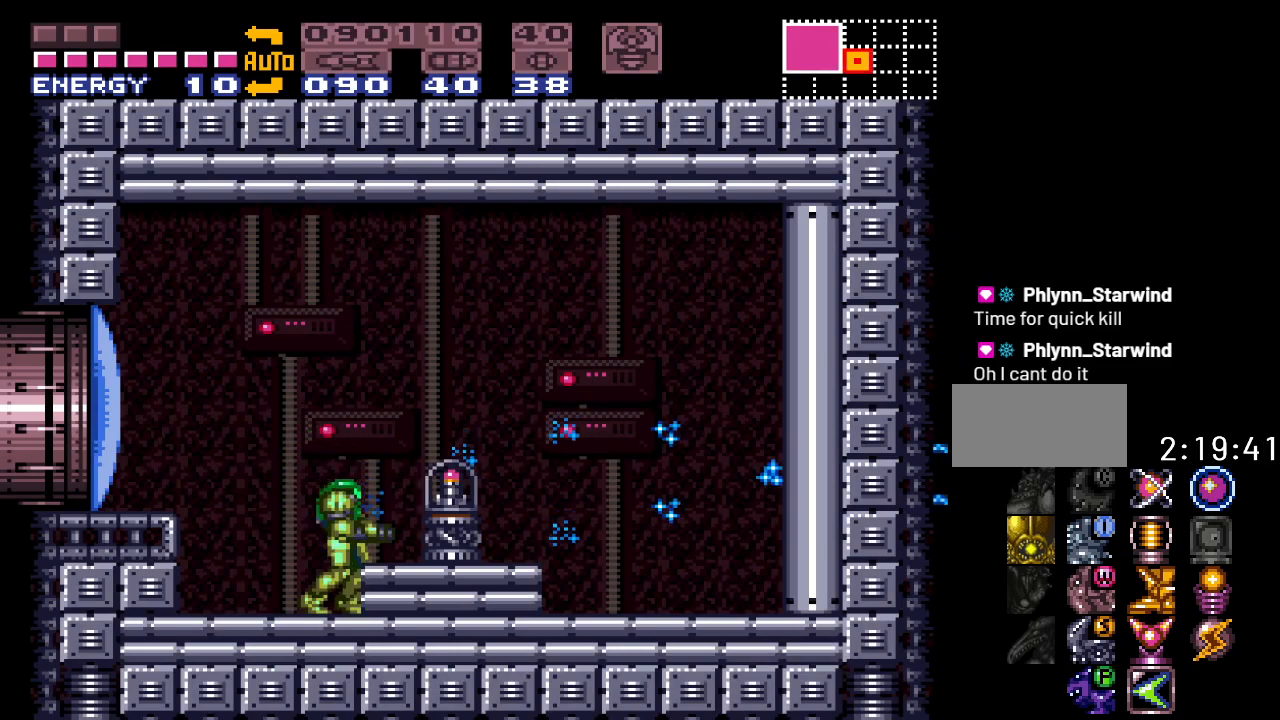
{"buttons": [], "events": [[17, "B", "down"], [117, "DPAD_RIGHT", "down"], [167, "B", "up"], [500, "DPAD_RIGHT", "up"]]}
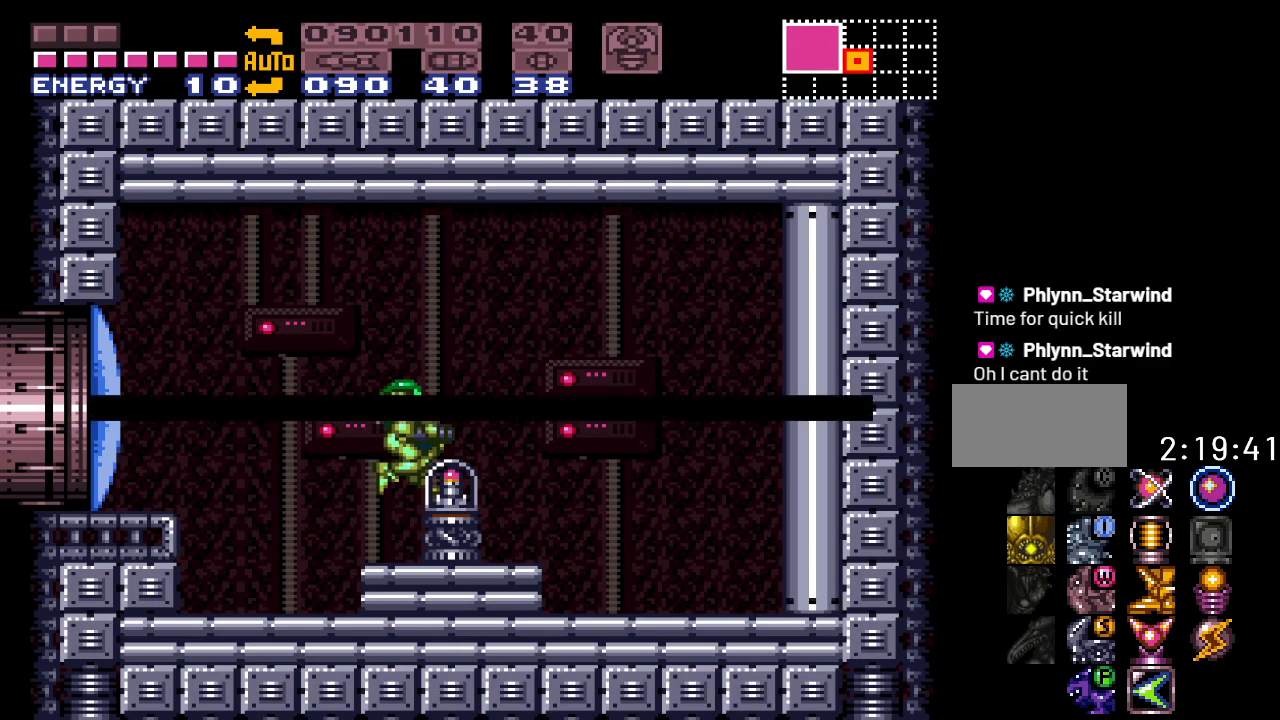
{"buttons": ["A", "DPAD_LEFT"], "events": [[200, "DPAD_LEFT", "down"], [300, "A", "down"], [383, "A", "up"], [483, "A", "down"]]}
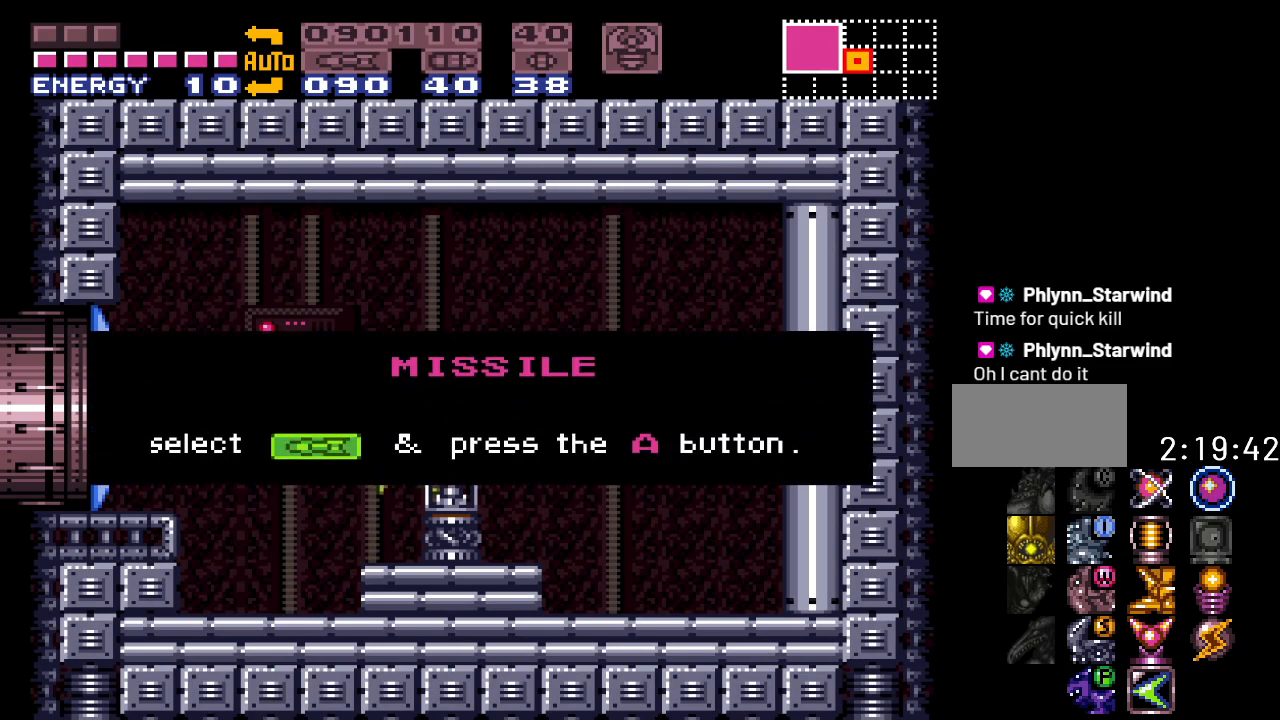
{"buttons": ["A", "DPAD_LEFT"], "events": [[83, "A", "up"], [450, "A", "down"]]}
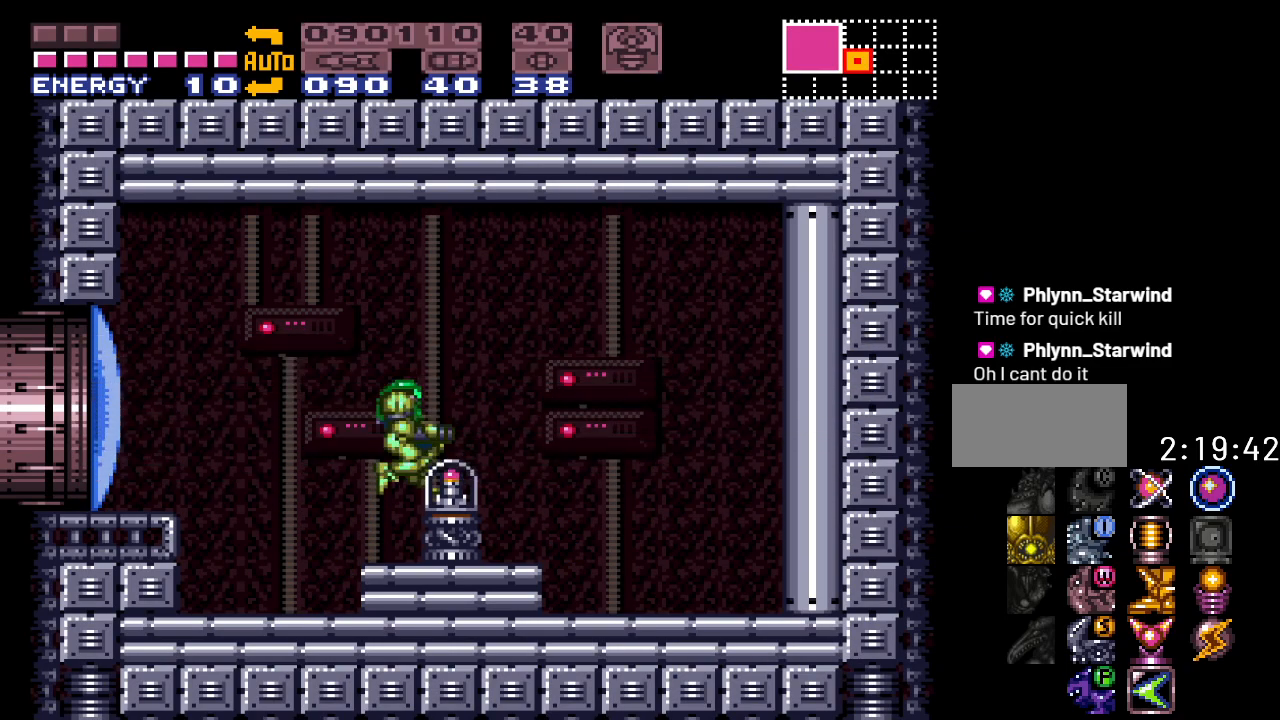
{"buttons": ["DPAD_LEFT"], "events": [[50, "A", "up"], [167, "A", "down"], [267, "A", "up"]]}
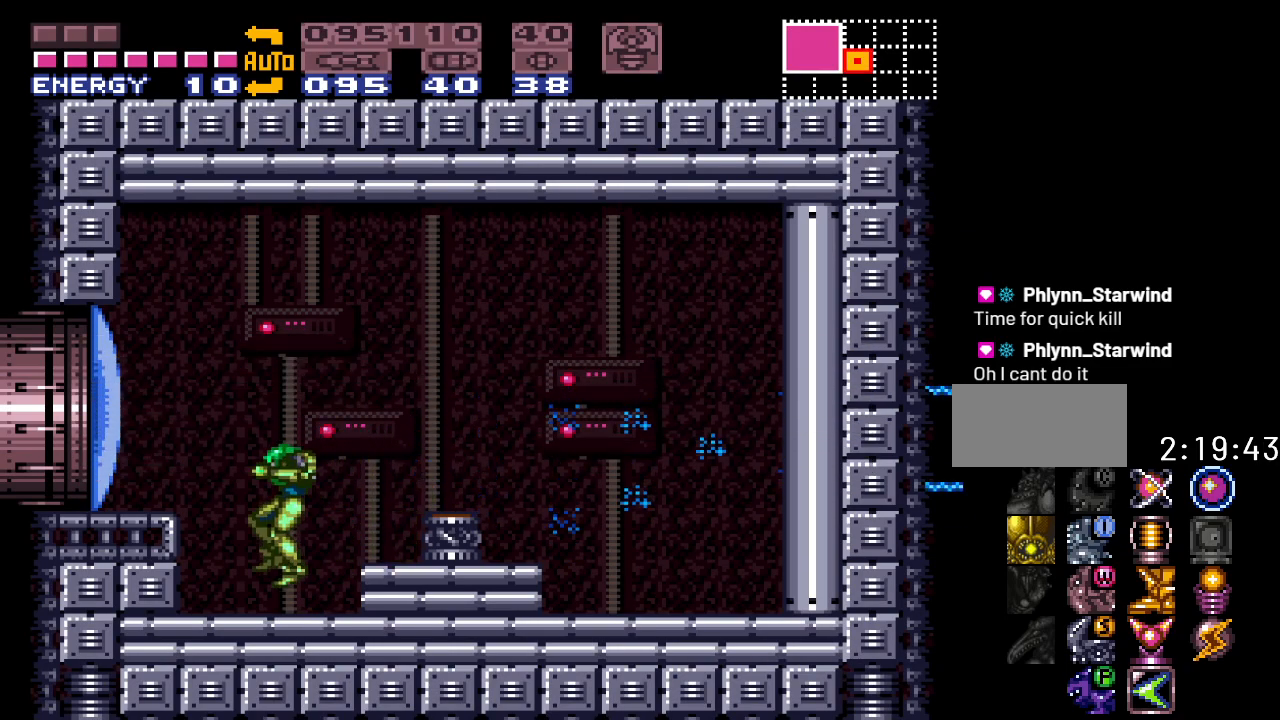
{"buttons": ["DPAD_LEFT"], "events": [[200, "B", "down"], [333, "A", "down"], [367, "B", "up"], [467, "A", "up"]]}
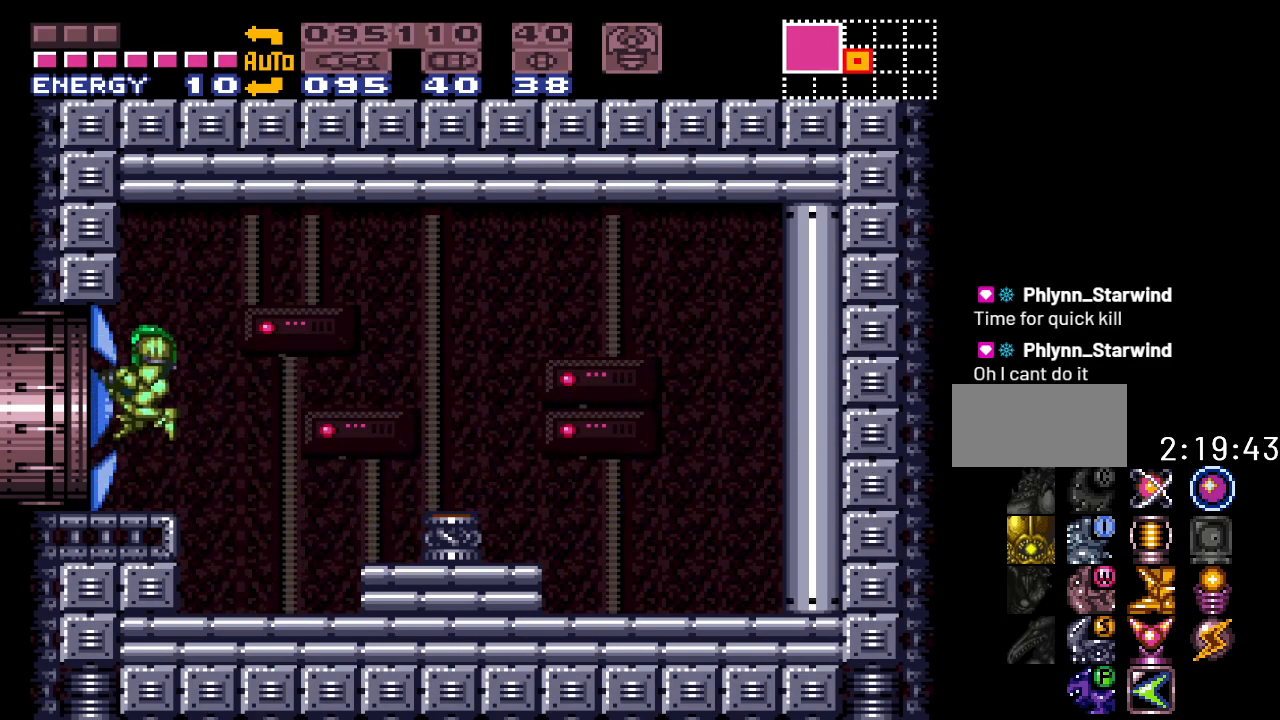
{"buttons": ["Y", "DPAD_LEFT"], "events": [[150, "Y", "down"]]}
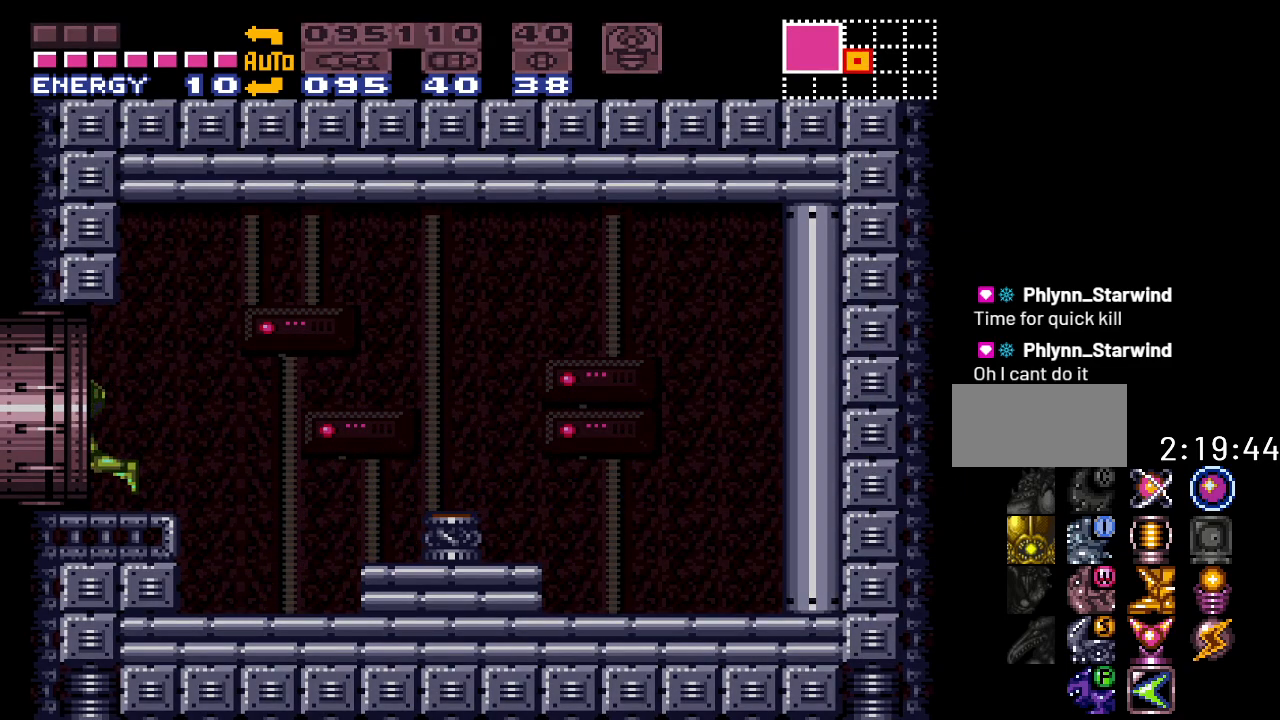
{"buttons": ["Y", "DPAD_LEFT"], "events": []}
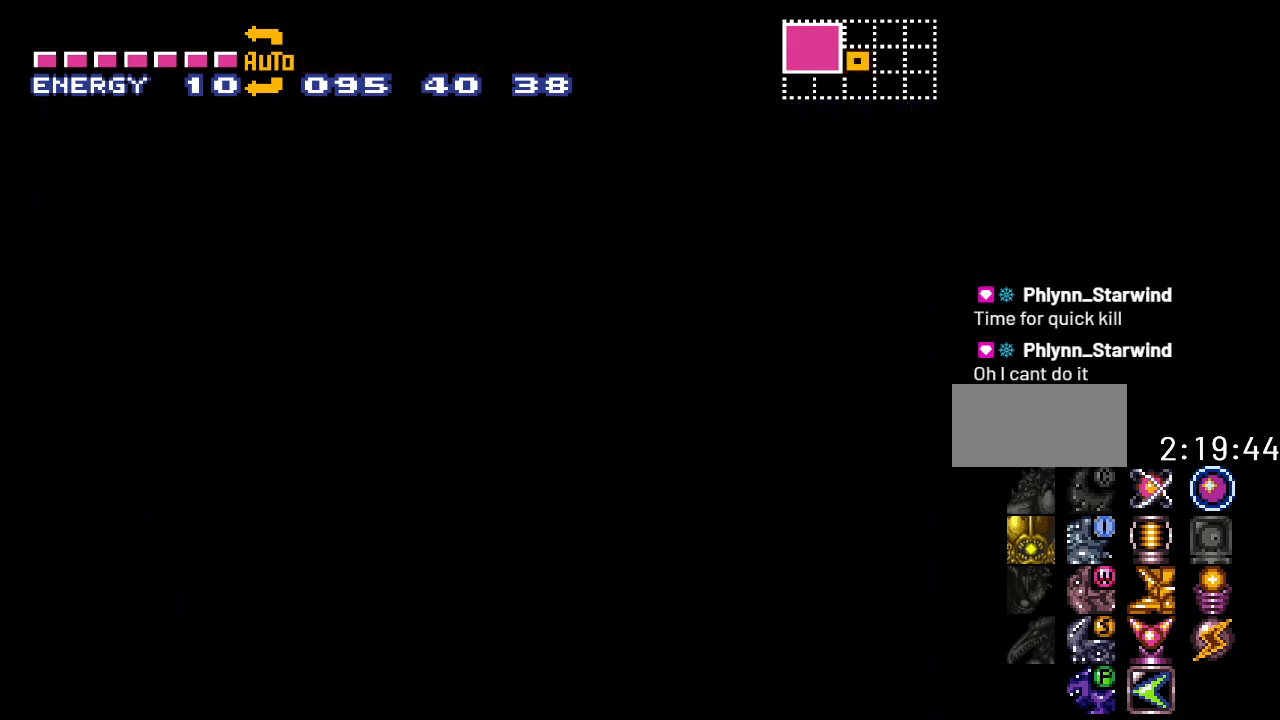
{"buttons": ["Y", "DPAD_LEFT"], "events": []}
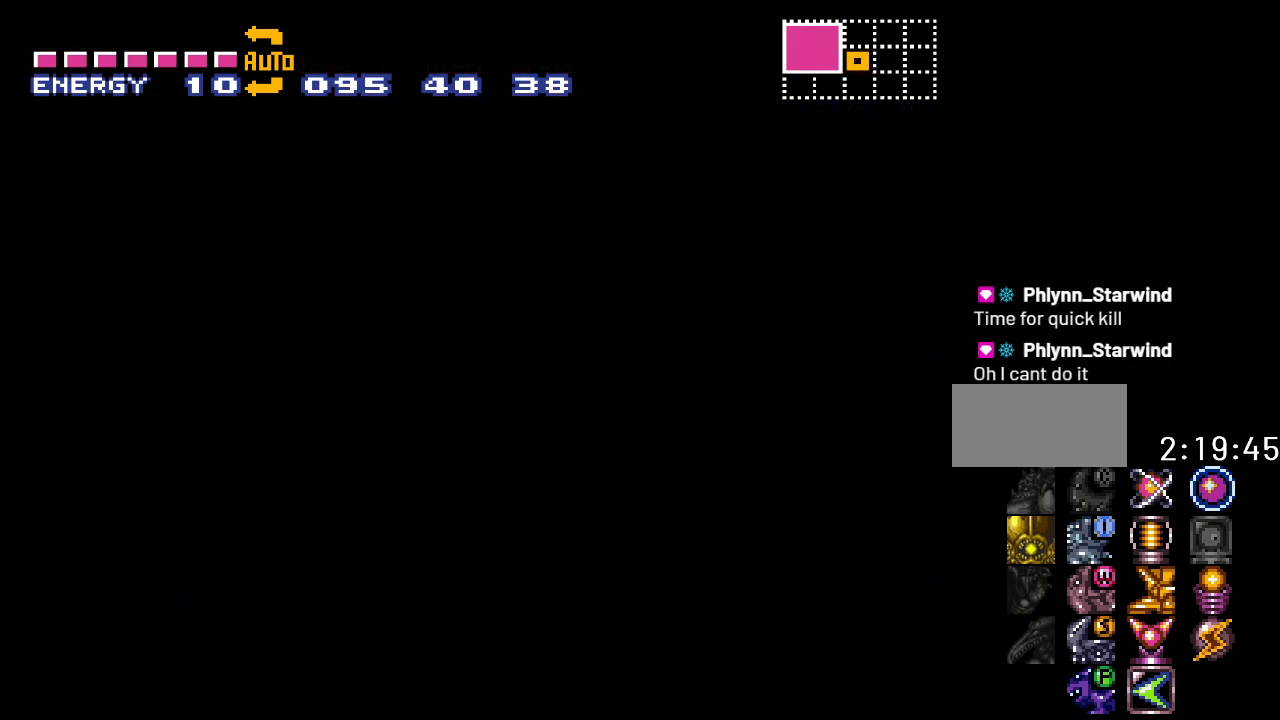
{"buttons": ["Y", "DPAD_LEFT"], "events": []}
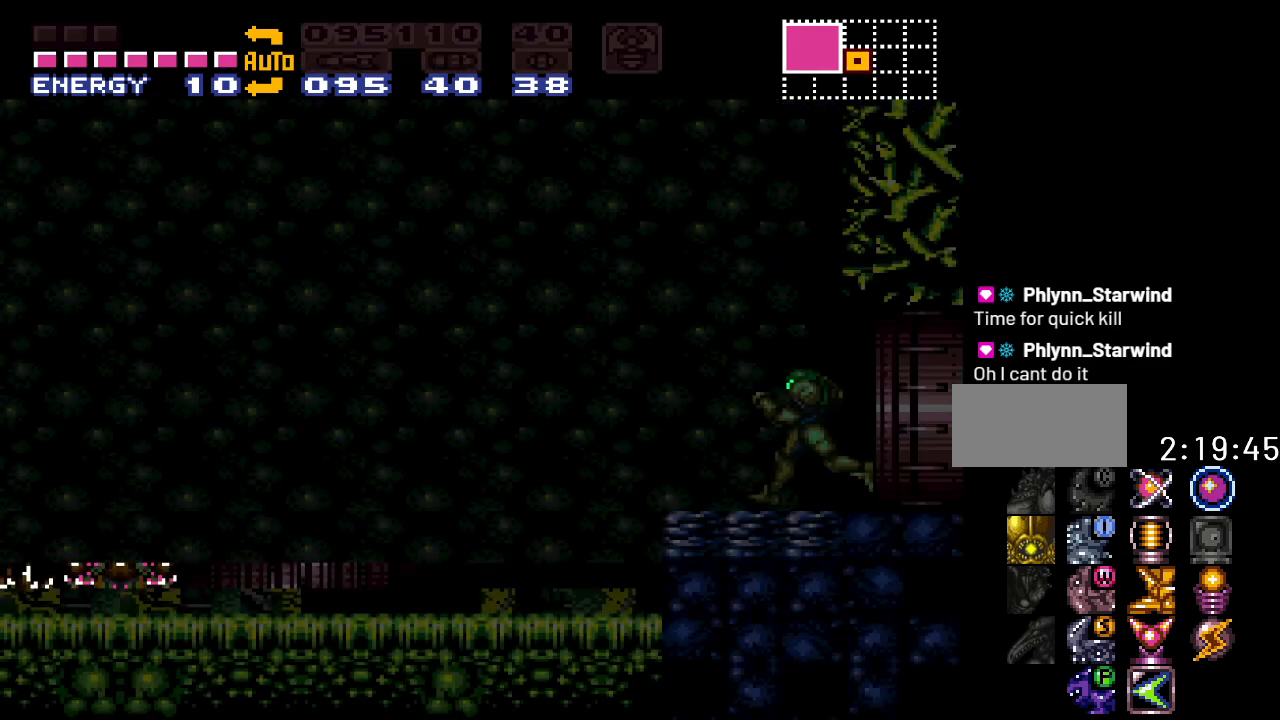
{"buttons": ["Y", "DPAD_LEFT"], "events": []}
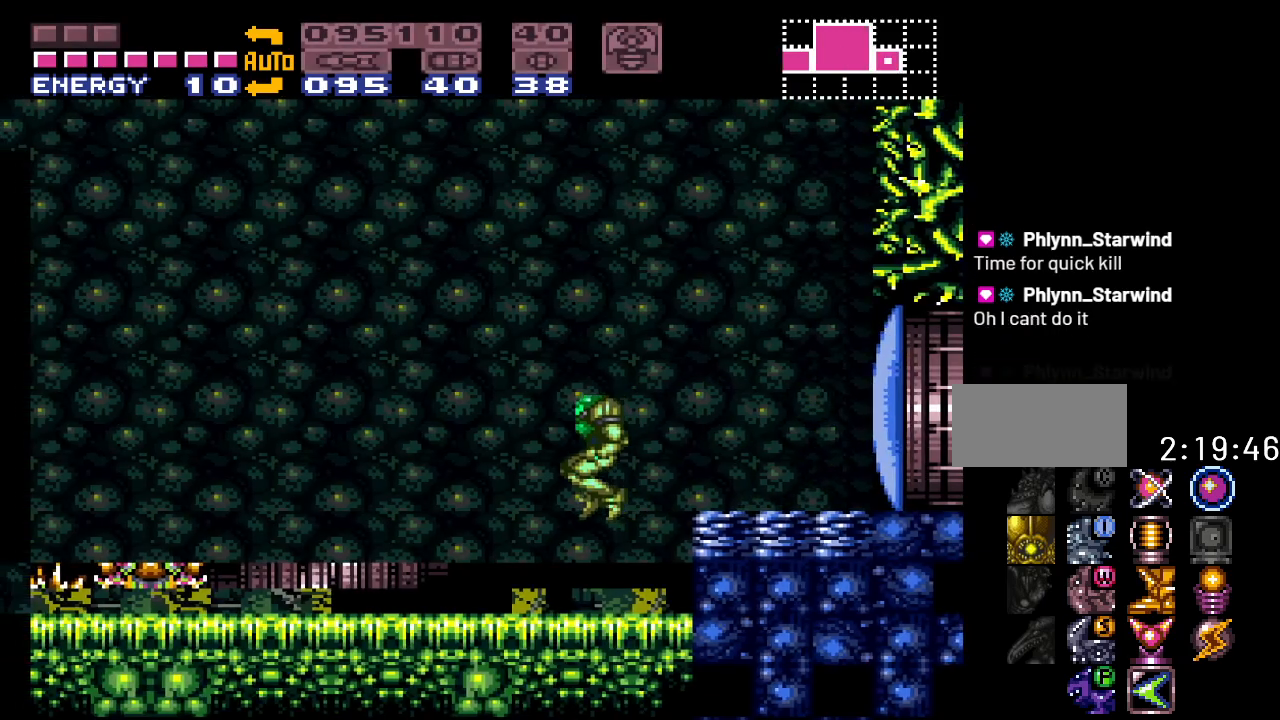
{"buttons": ["Y", "DPAD_LEFT"], "events": []}
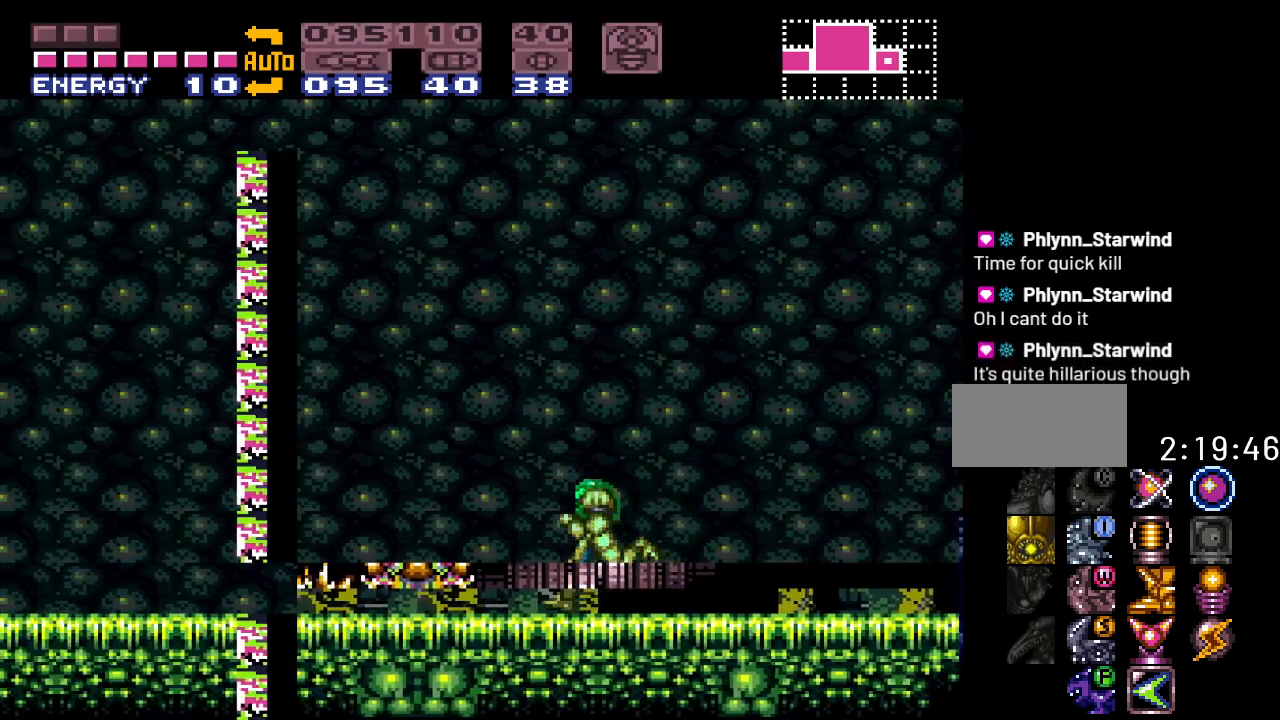
{"buttons": ["Y", "DPAD_LEFT"], "events": []}
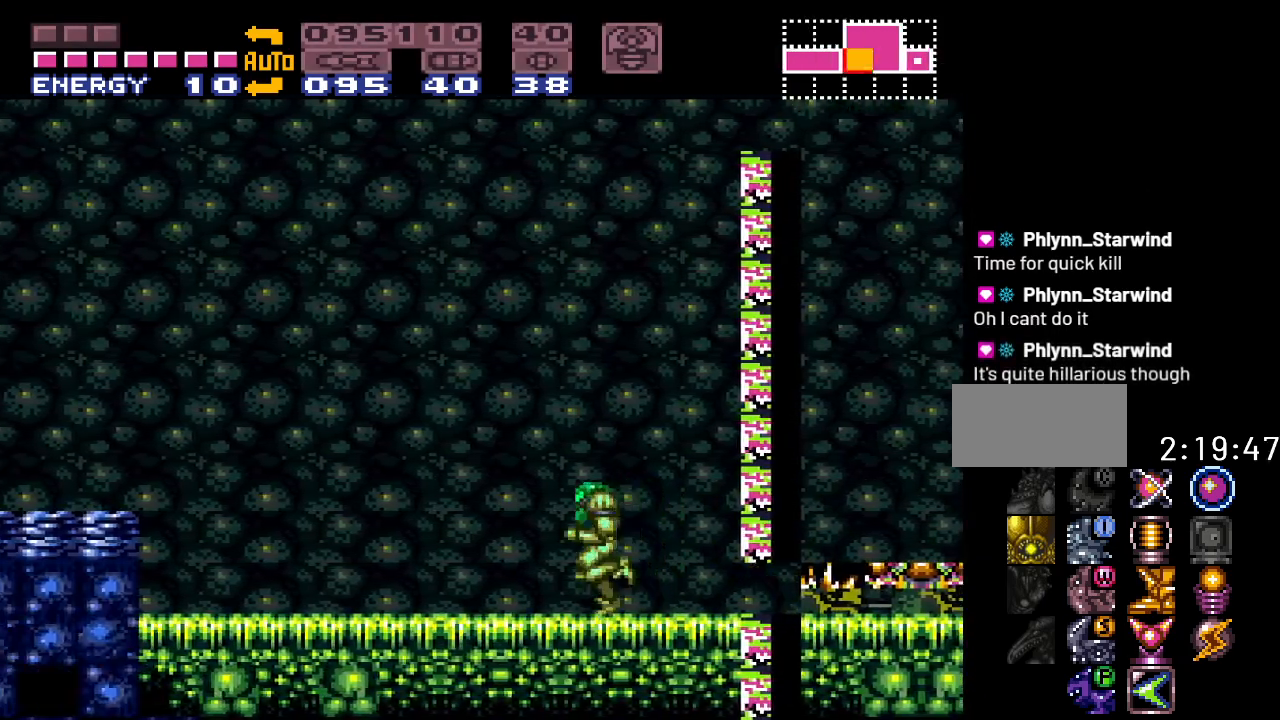
{"buttons": ["A", "L1", "DPAD_LEFT"], "events": [[150, "B", "down"], [267, "Y", "up"], [300, "B", "up"], [400, "L1", "down"], [467, "A", "down"]]}
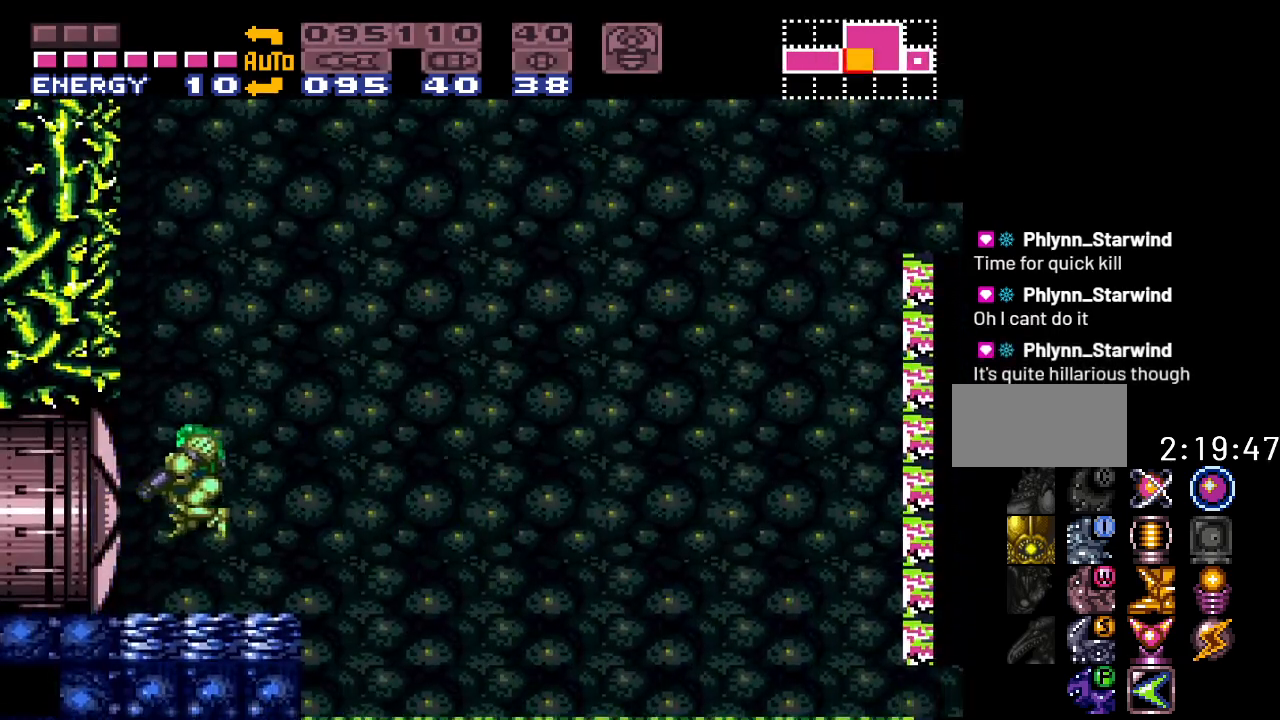
{"buttons": ["DPAD_LEFT"], "events": [[83, "A", "up"], [183, "L1", "up"]]}
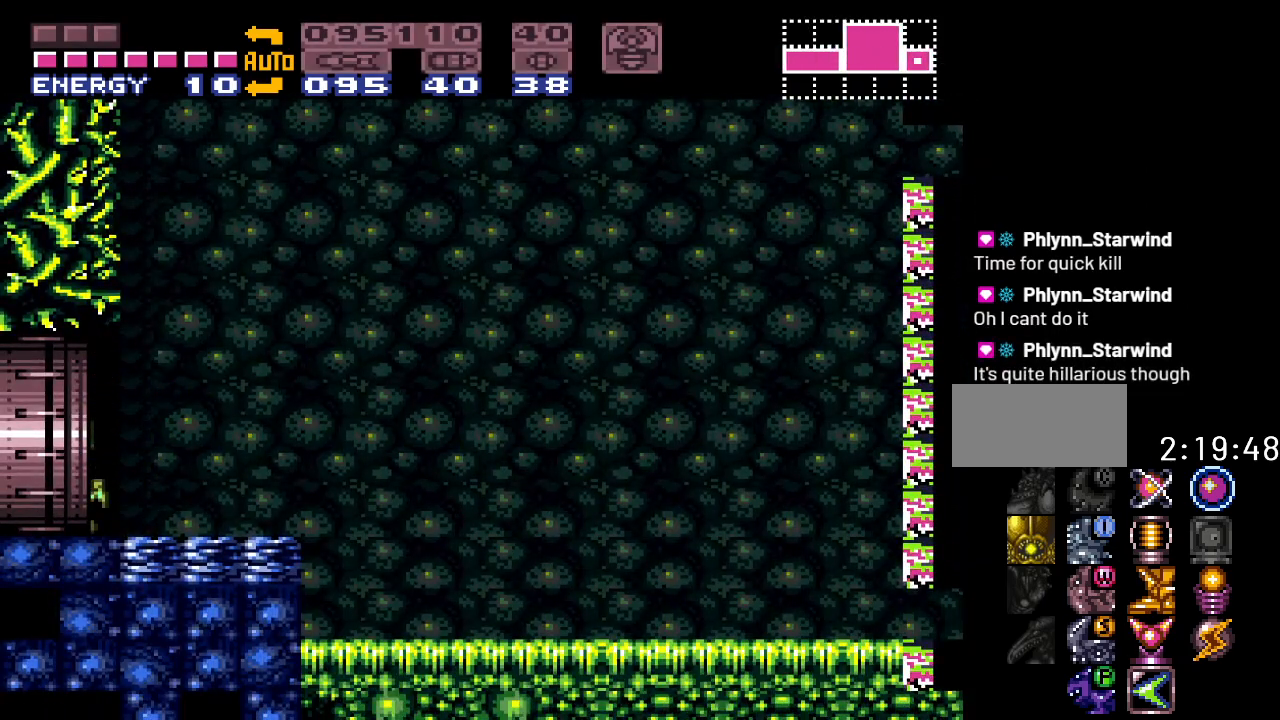
{"buttons": [], "events": [[367, "DPAD_LEFT", "up"]]}
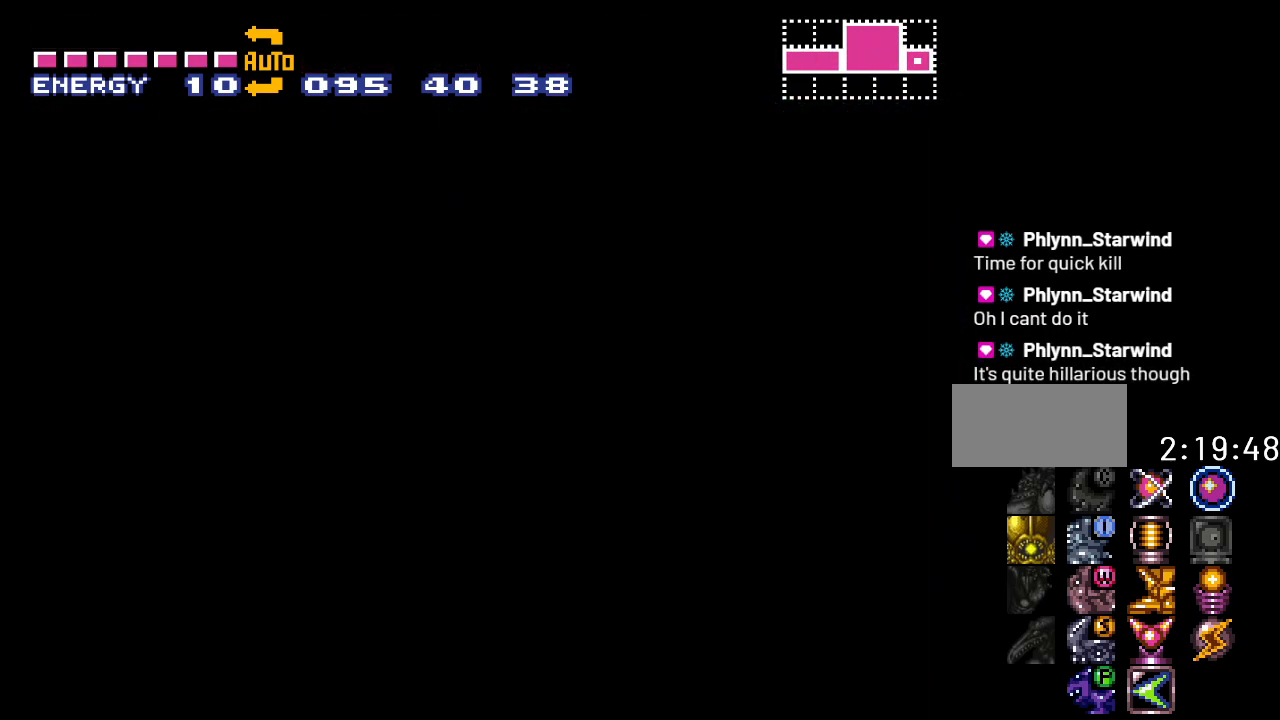
{"buttons": [], "events": []}
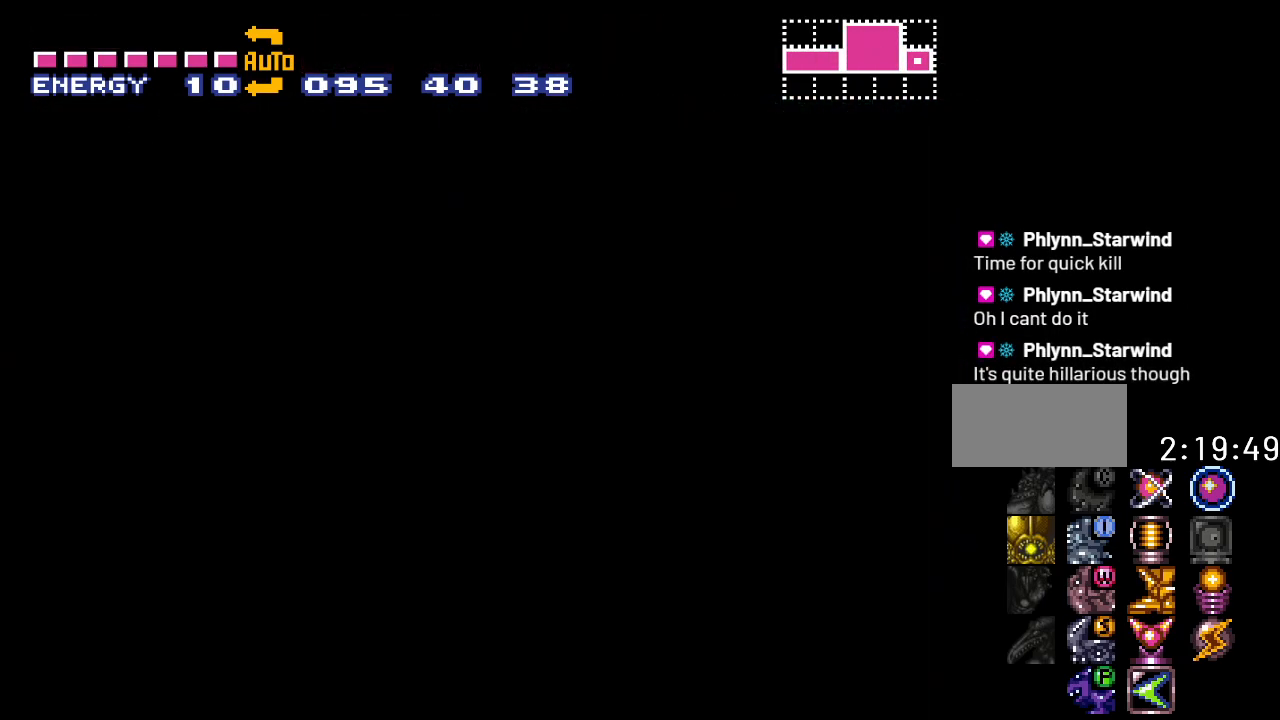
{"buttons": ["DPAD_LEFT"], "events": [[333, "DPAD_LEFT", "down"]]}
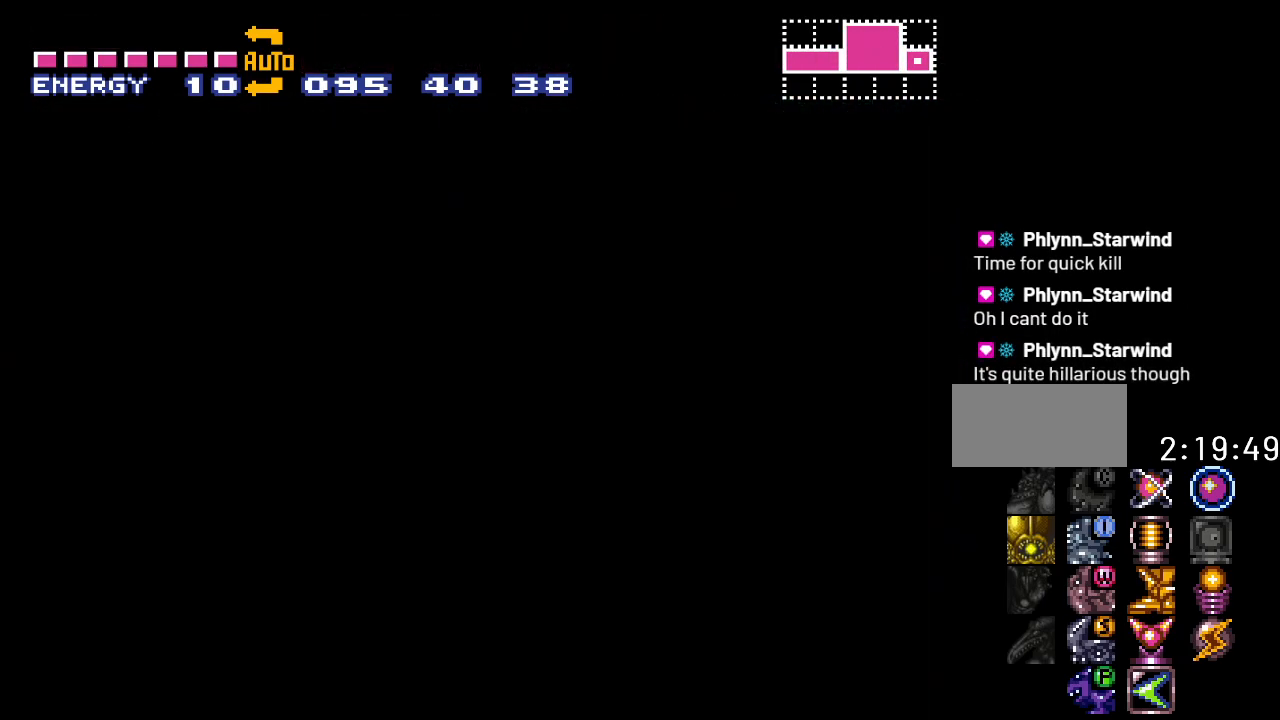
{"buttons": ["Y"], "events": [[117, "Y", "down"], [483, "DPAD_LEFT", "up"]]}
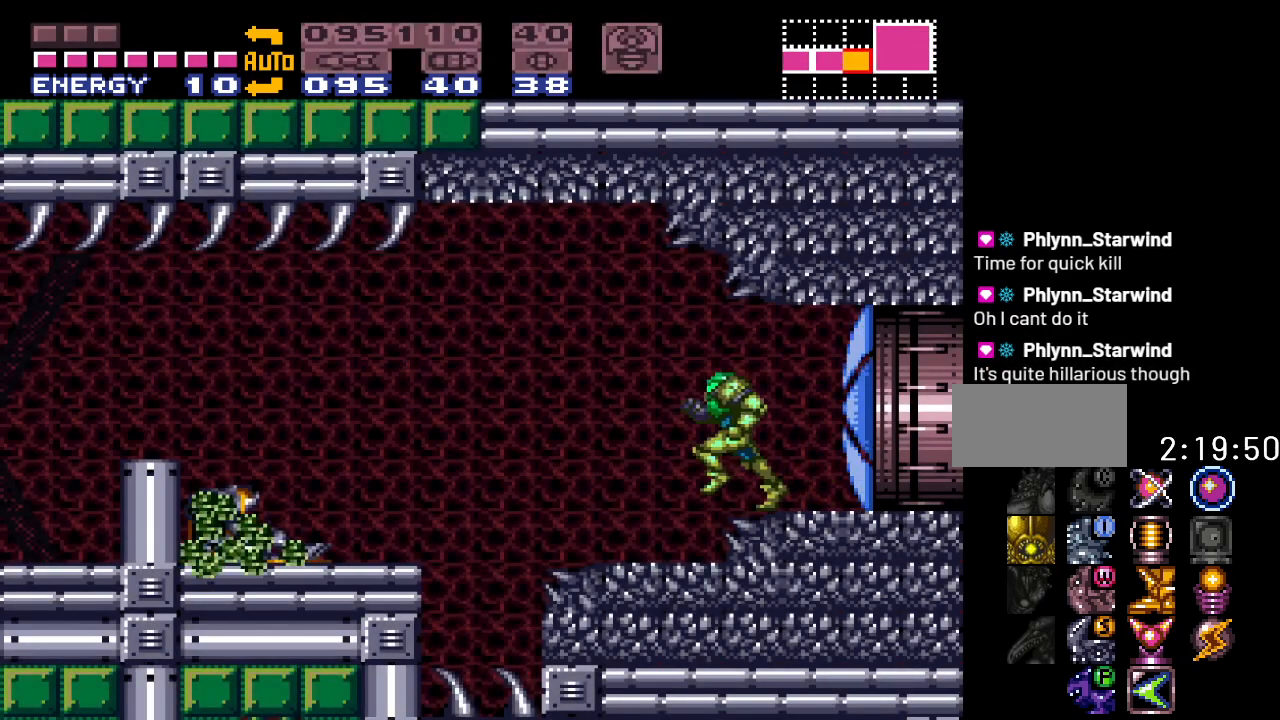
{"buttons": ["Y", "DPAD_LEFT"], "events": [[150, "DPAD_RIGHT", "down"], [267, "DPAD_RIGHT", "up"], [367, "DPAD_LEFT", "down"]]}
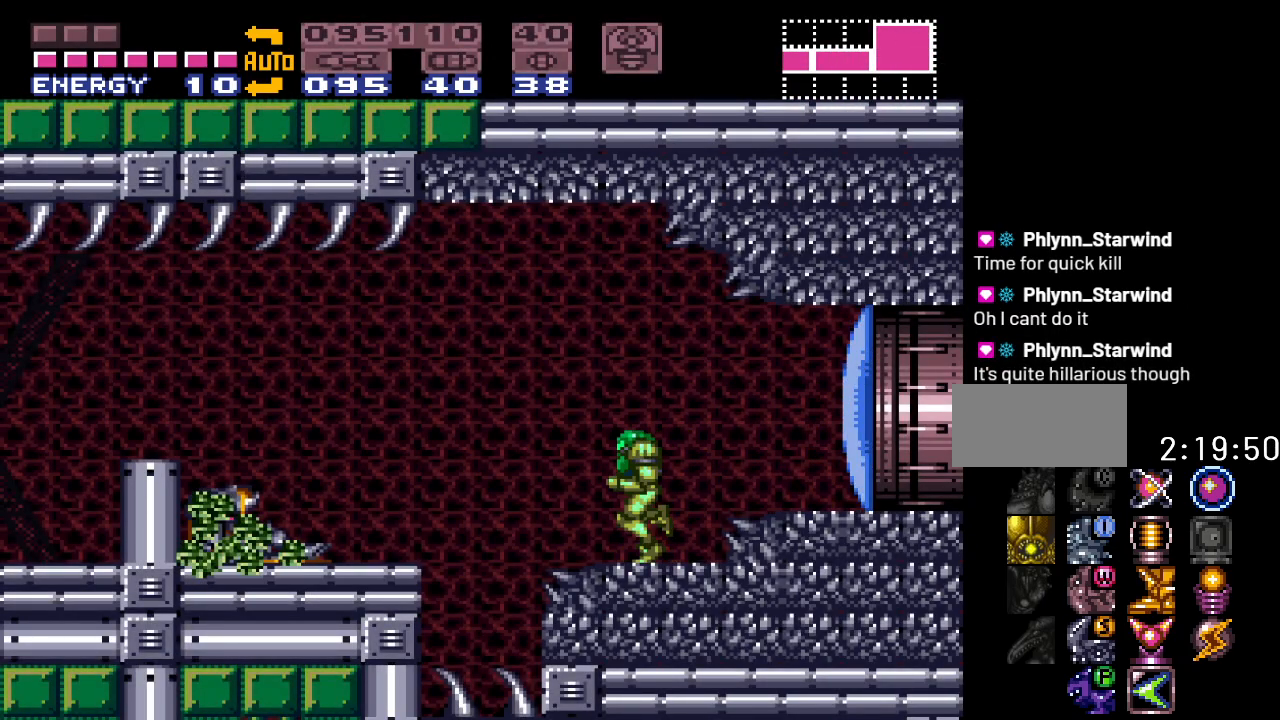
{"buttons": ["Y", "DPAD_LEFT"], "events": [[150, "B", "down"], [200, "B", "up"]]}
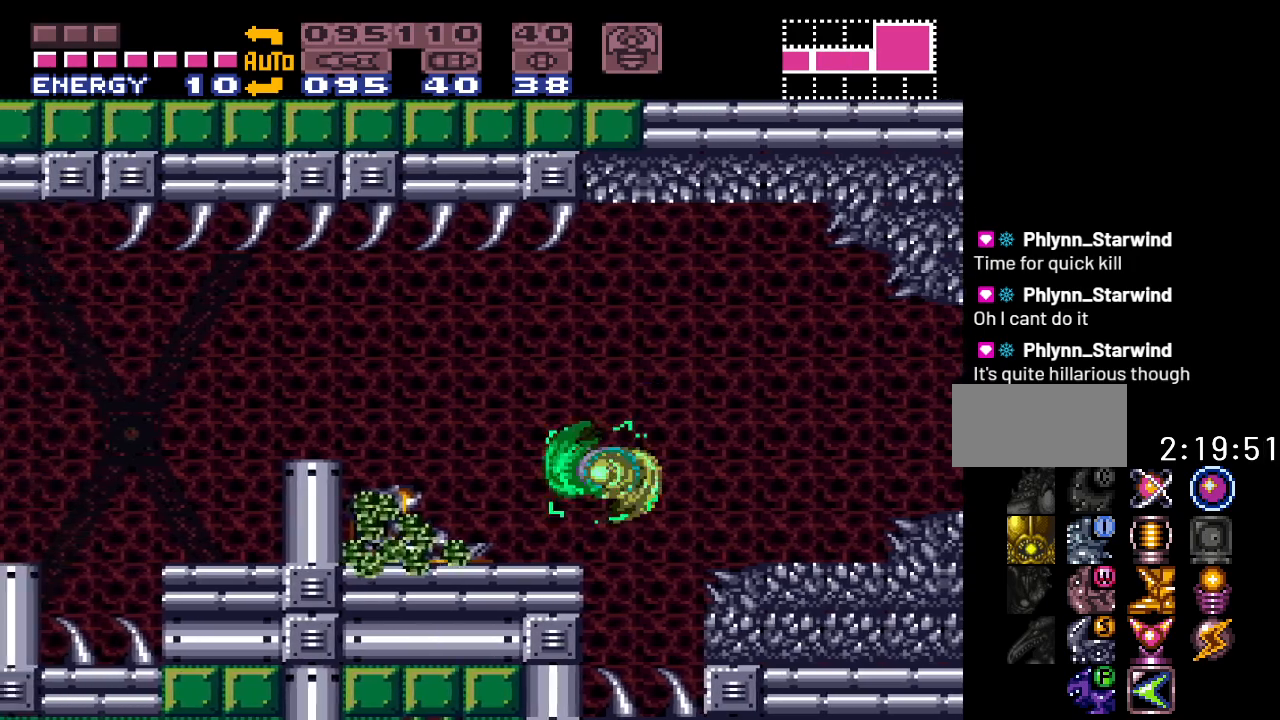
{"buttons": ["B", "DPAD_RIGHT"], "events": [[33, "Y", "up"], [367, "DPAD_LEFT", "up"], [417, "DPAD_RIGHT", "down"], [450, "B", "down"]]}
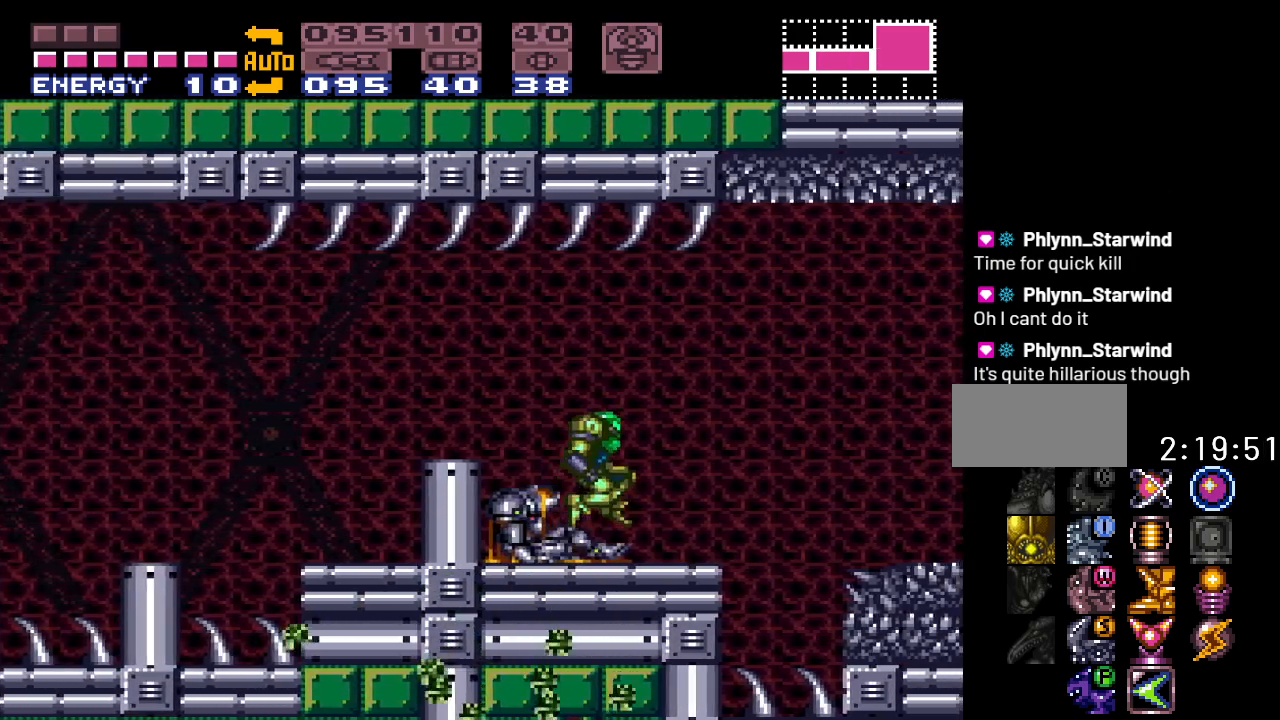
{"buttons": ["B", "R1", "DPAD_LEFT"], "events": [[83, "DPAD_RIGHT", "up"], [183, "R1", "down"], [233, "DPAD_LEFT", "down"]]}
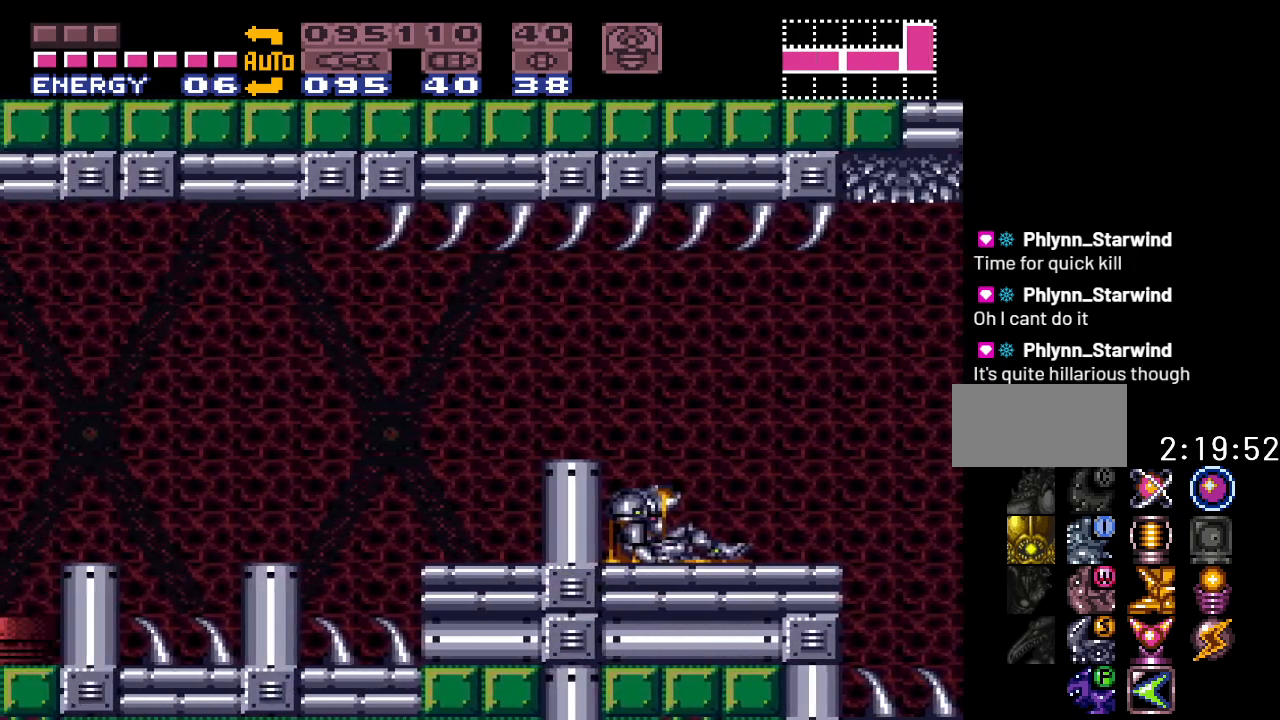
{"buttons": ["B", "DPAD_LEFT"], "events": [[267, "R1", "up"], [300, "B", "up"], [483, "B", "down"]]}
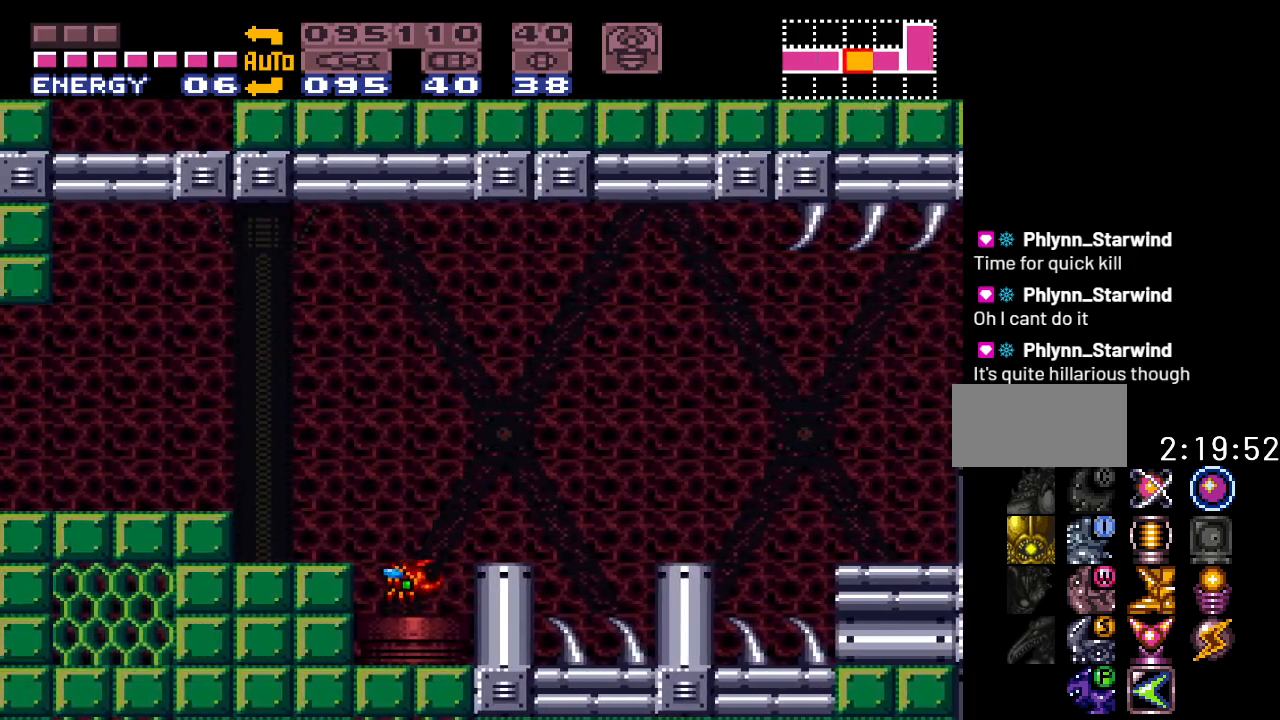
{"buttons": ["B", "DPAD_LEFT"], "events": [[200, "B", "up"], [300, "B", "down"]]}
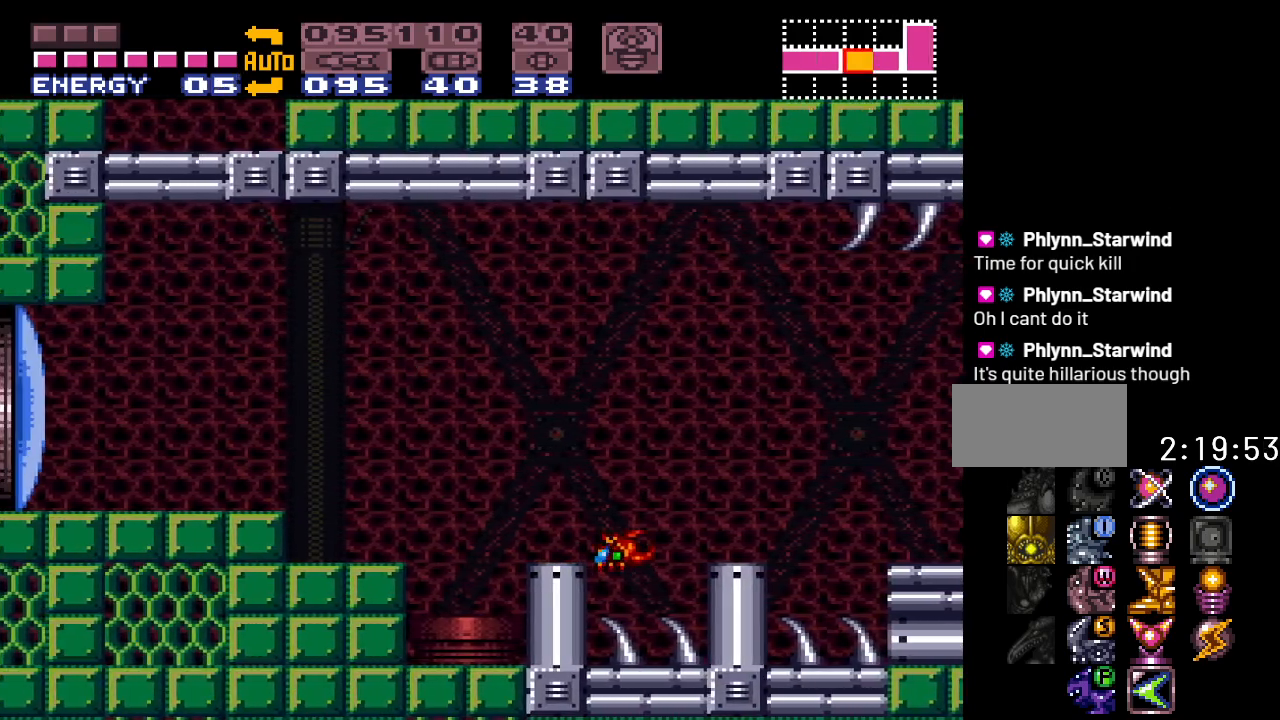
{"buttons": ["DPAD_LEFT"], "events": [[50, "B", "up"], [400, "A", "down"], [417, "A", "up"]]}
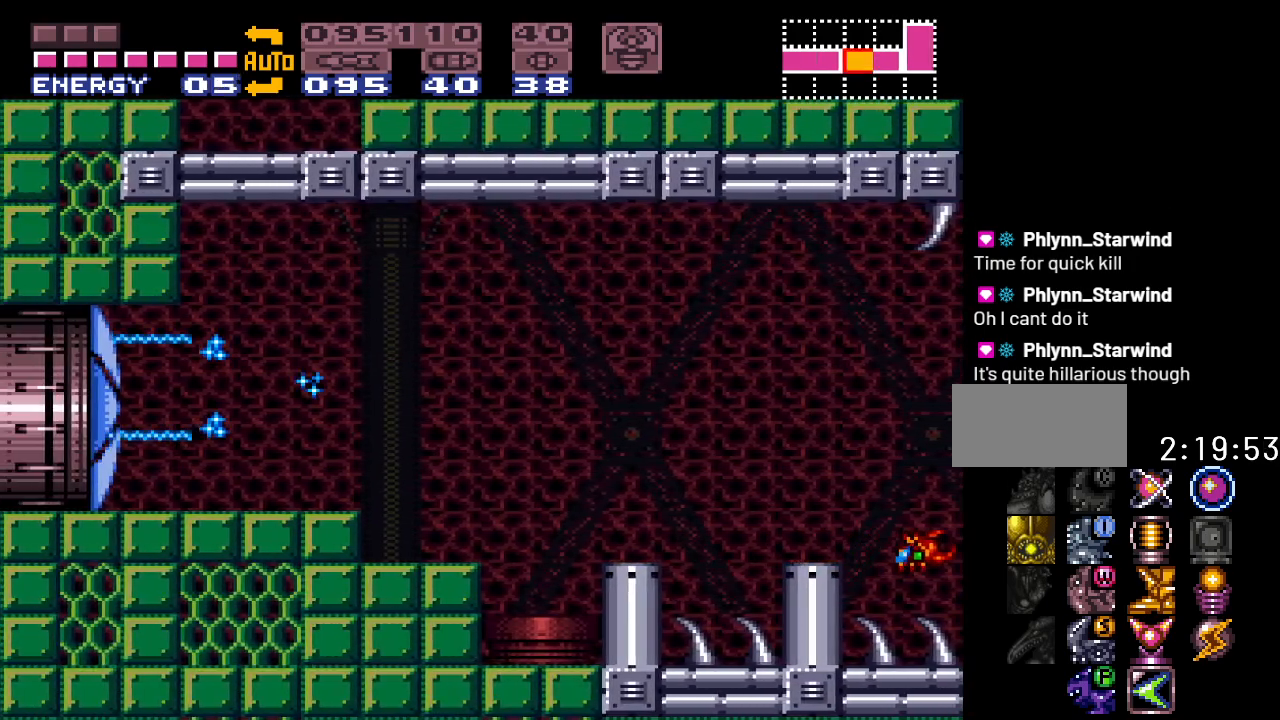
{"buttons": ["Y", "DPAD_LEFT"], "events": [[83, "Y", "down"]]}
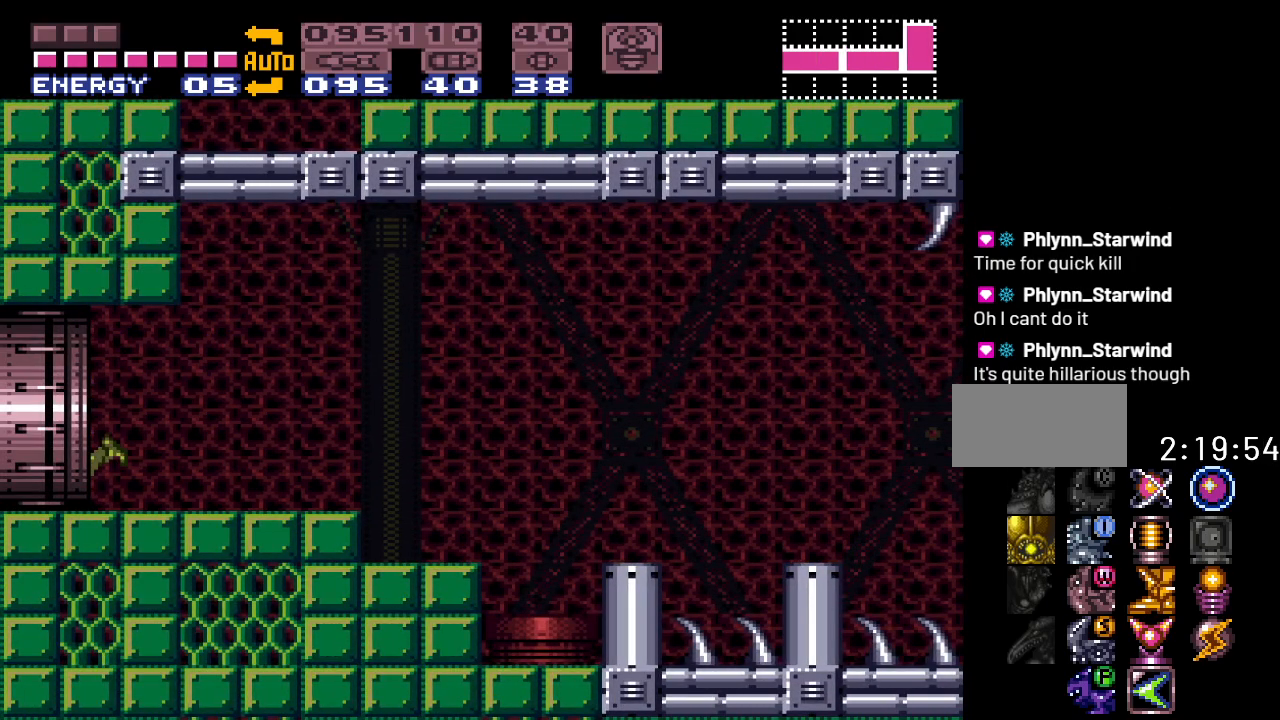
{"buttons": ["Y", "DPAD_LEFT"], "events": []}